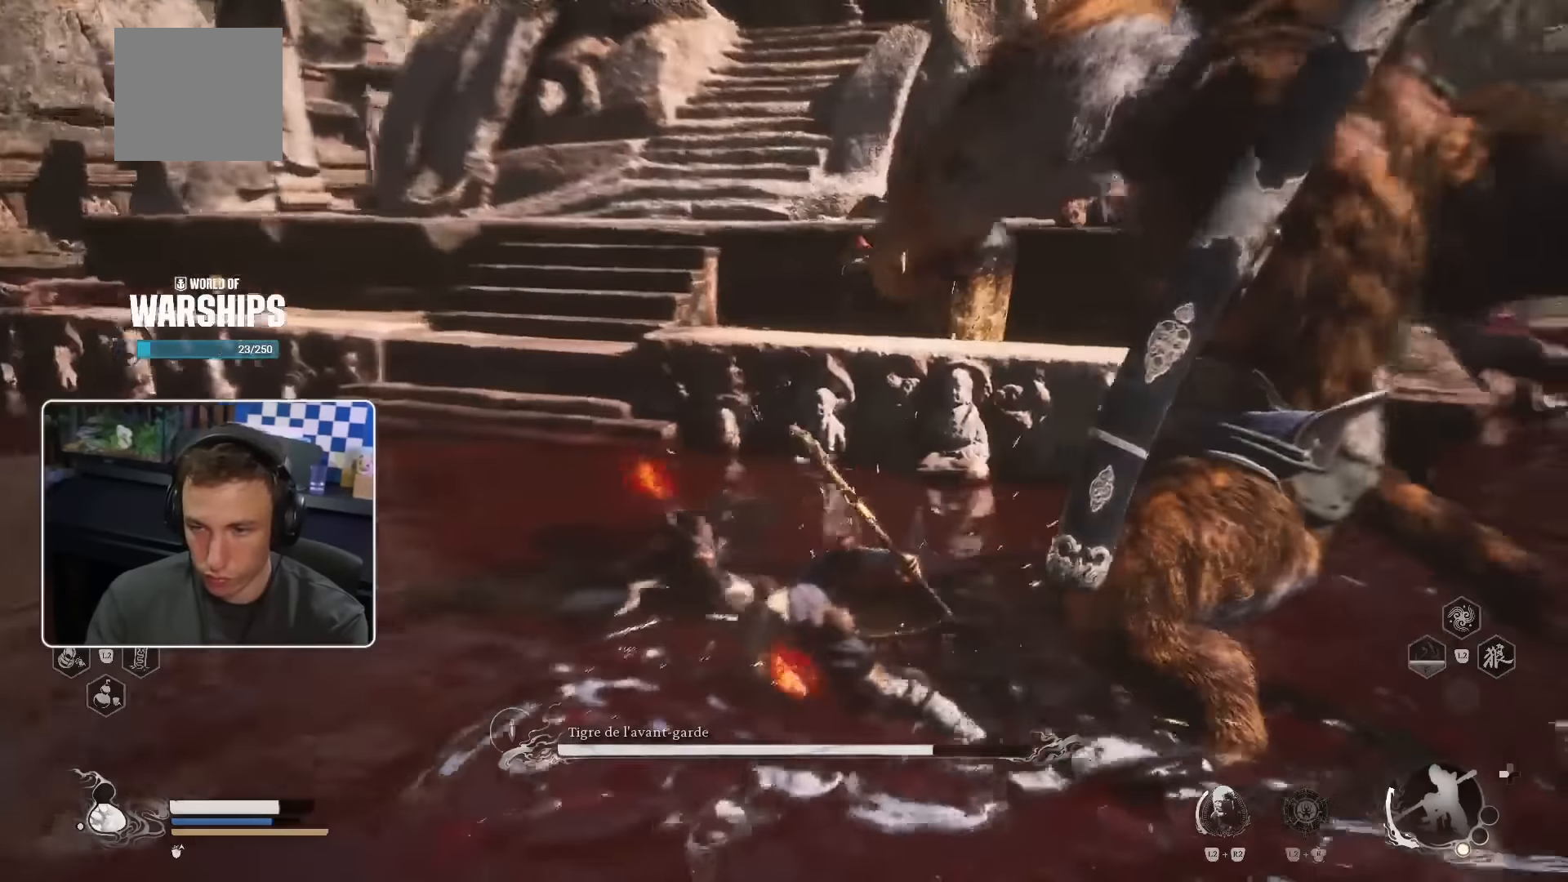
Gameplay with a controller (PlayStation layout); each line is a JSON object with the inputs held at the frame after it (dt_ms = milliseconds from this image to that frame). "events" lists button and stick changes between this image and that frame as [ms after this image, input, new state], when the widget could be followed in between. Not read: L2 L3 R2.
{"dt_ms": 500, "buttons": ["CROSS"], "left_stick": "up-right", "right_stick": "center"}
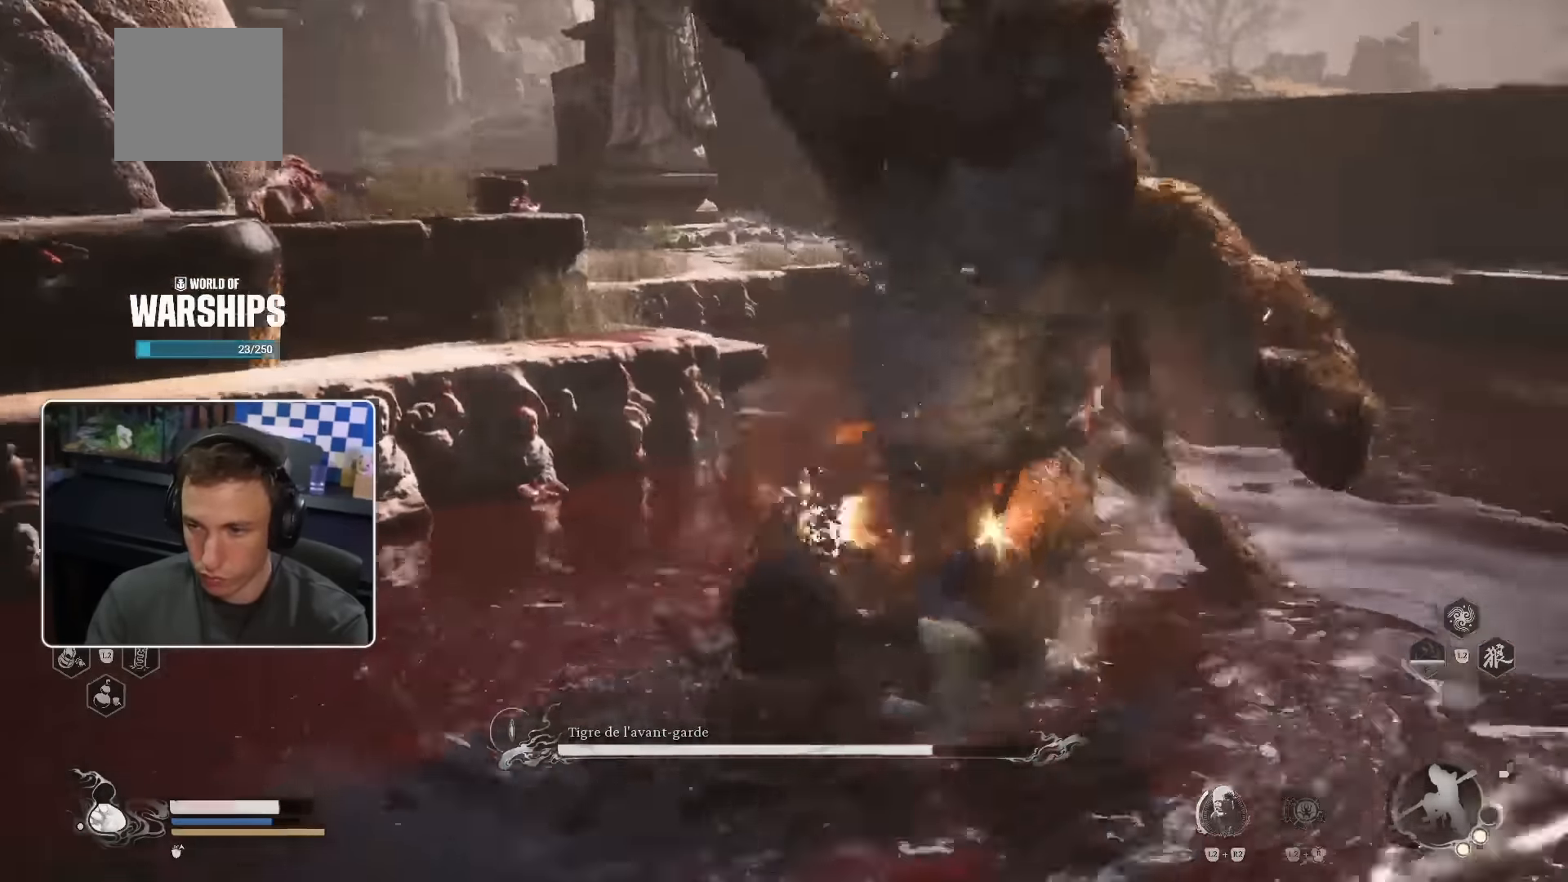
{"dt_ms": 500, "buttons": [], "left_stick": "up-right", "right_stick": "center"}
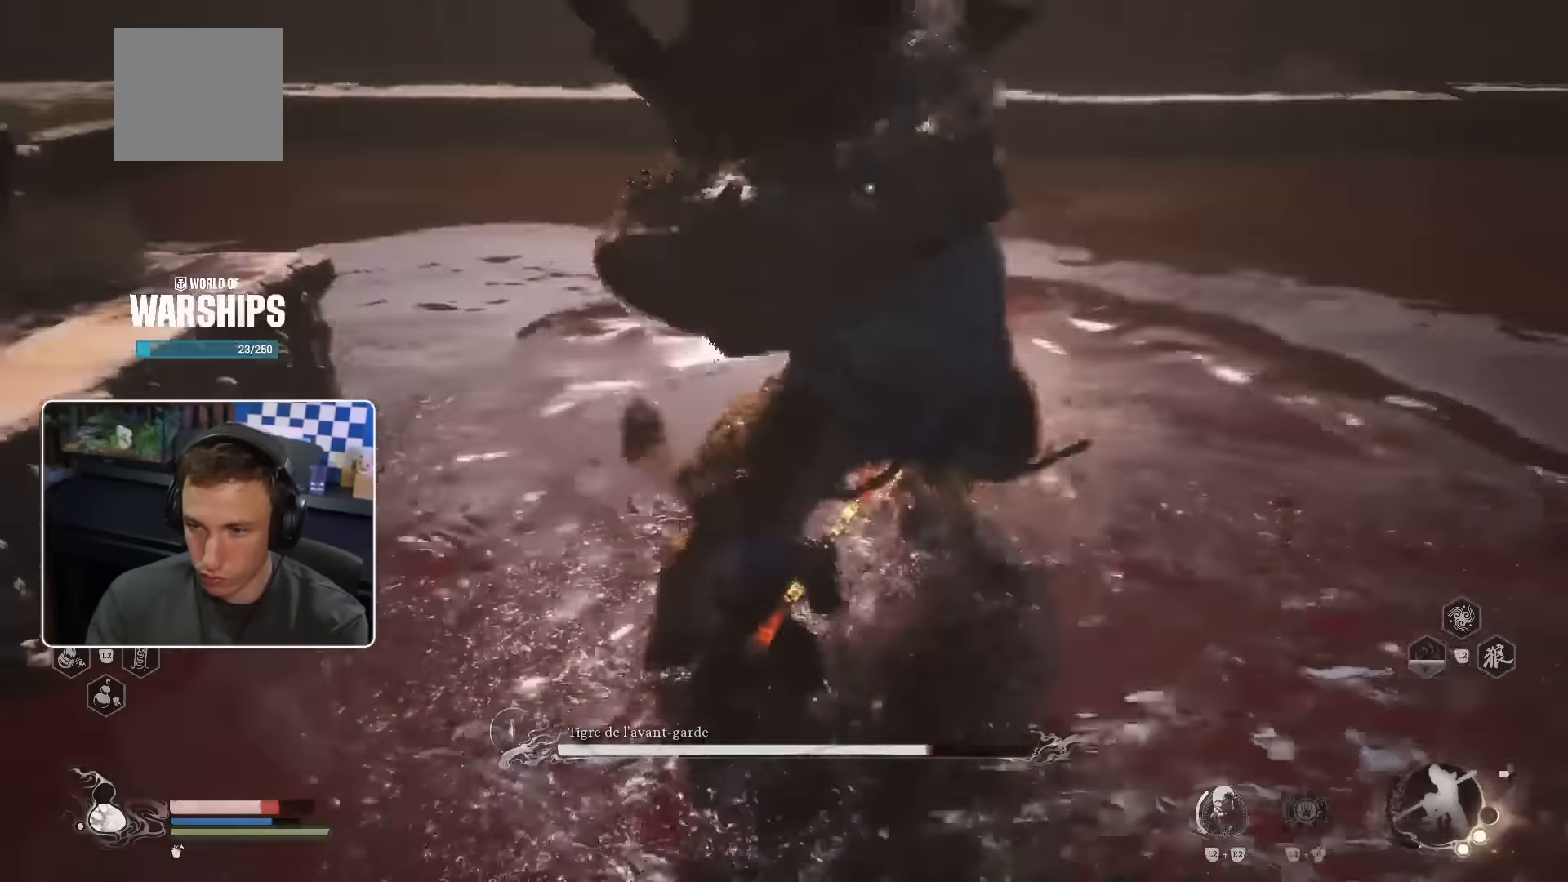
{"dt_ms": 500, "buttons": [], "left_stick": "up-right", "right_stick": "center"}
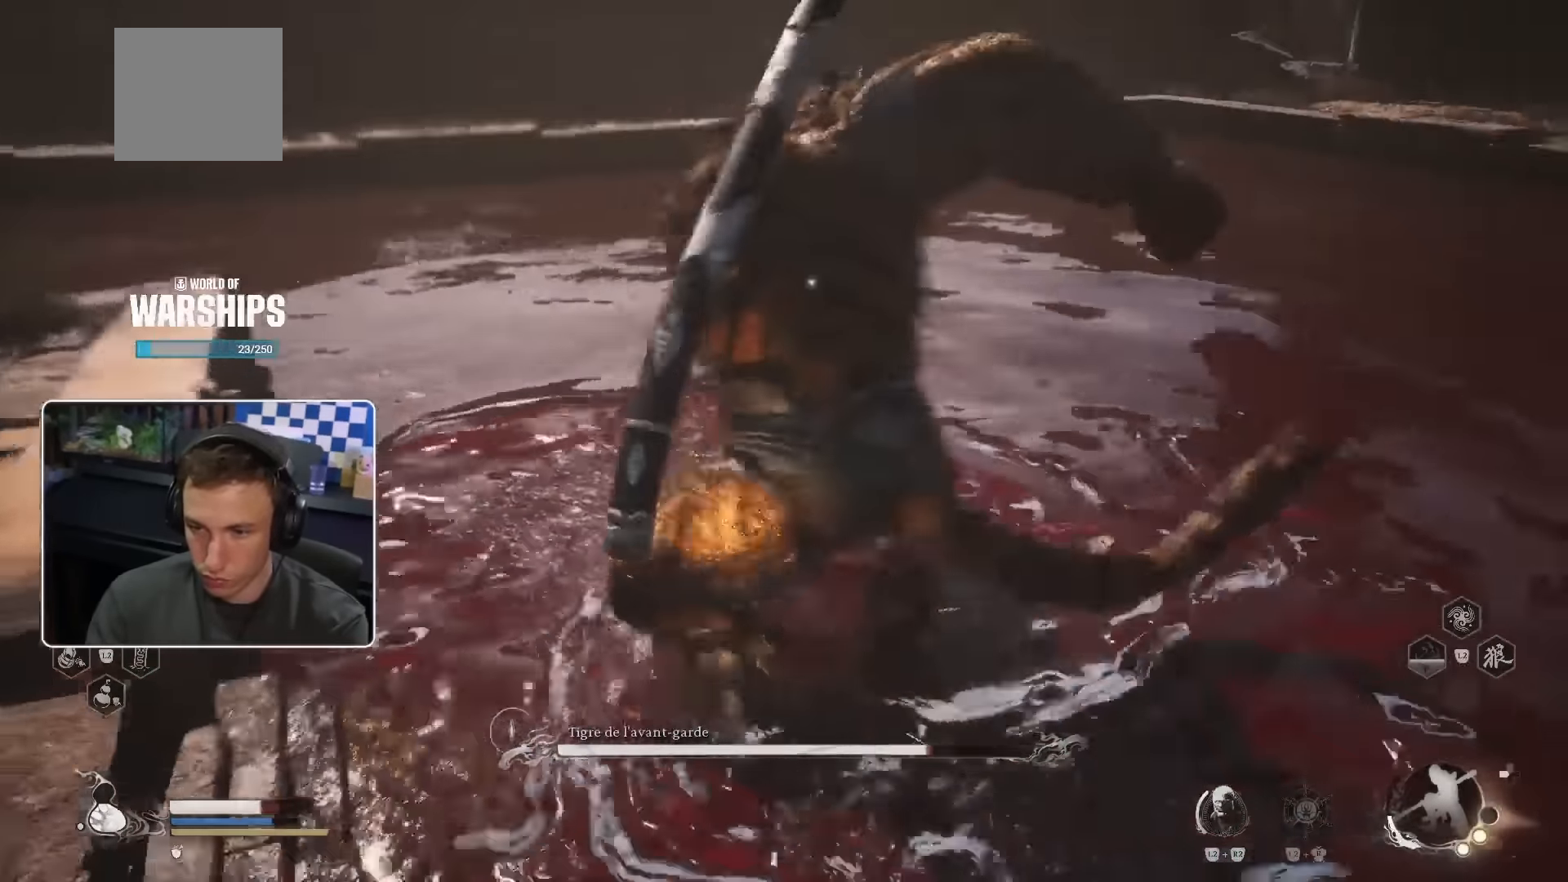
{"dt_ms": 500, "buttons": [], "left_stick": "up-right", "right_stick": "center", "events": []}
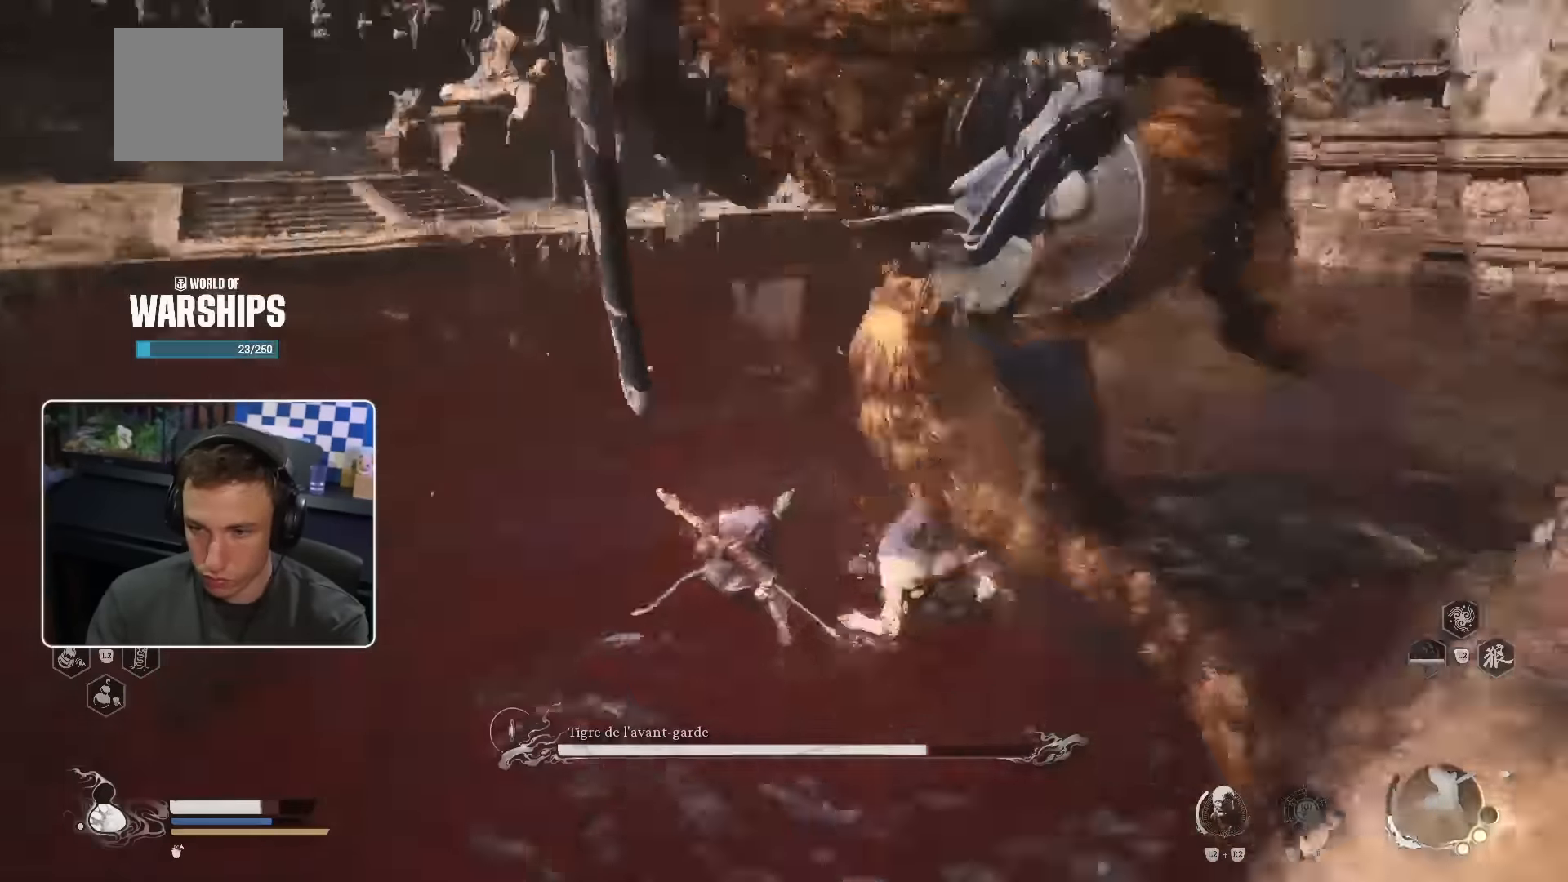
{"dt_ms": 500, "buttons": [], "left_stick": "up-right", "right_stick": "center"}
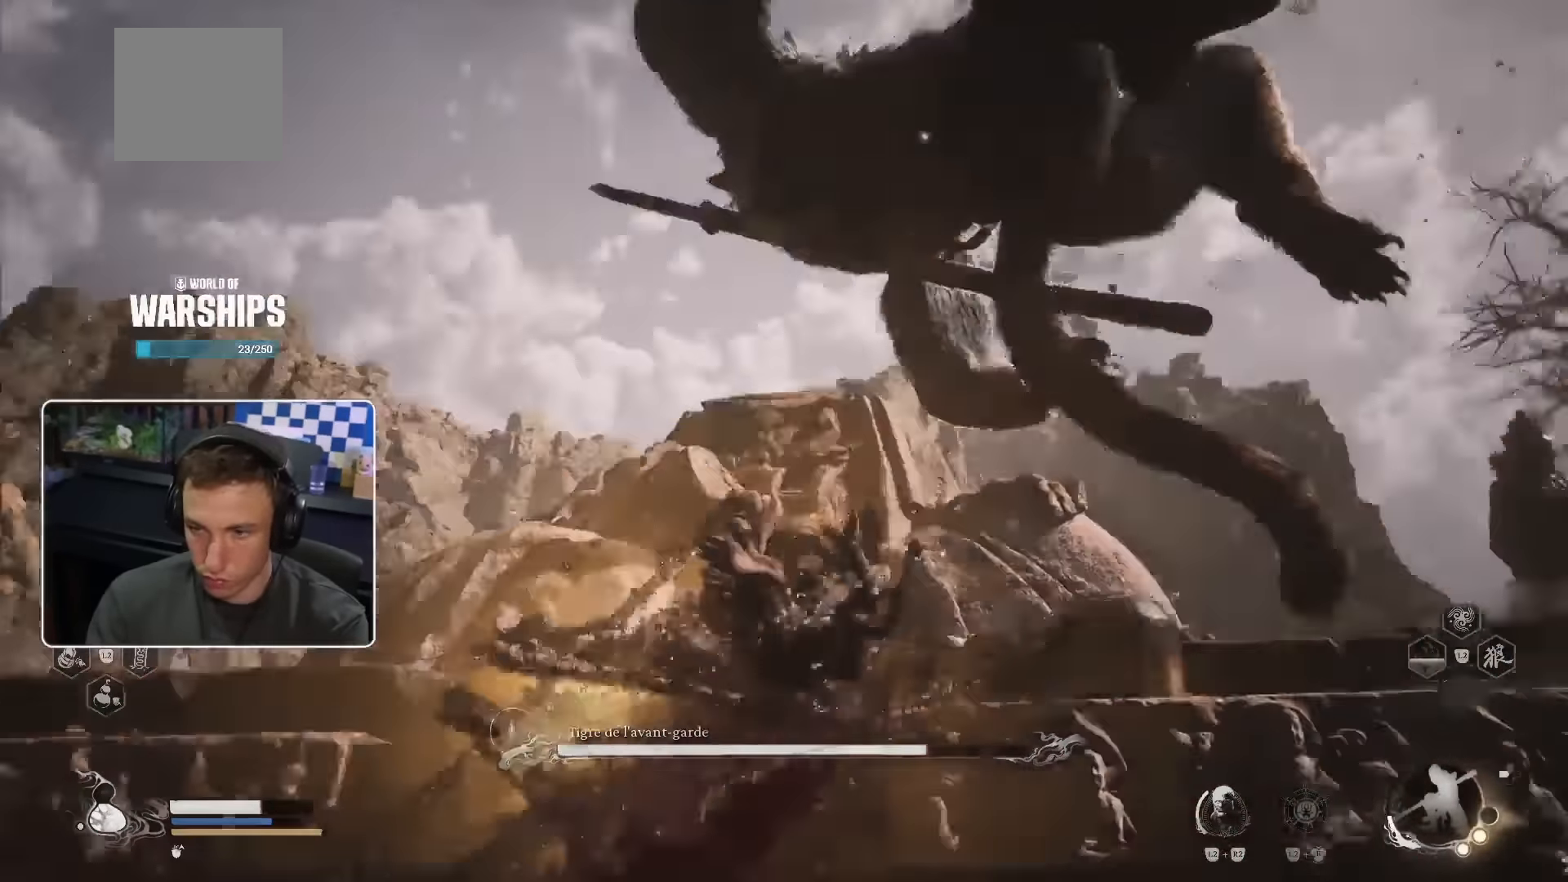
{"dt_ms": 1000, "buttons": [], "left_stick": "up-right", "right_stick": "center"}
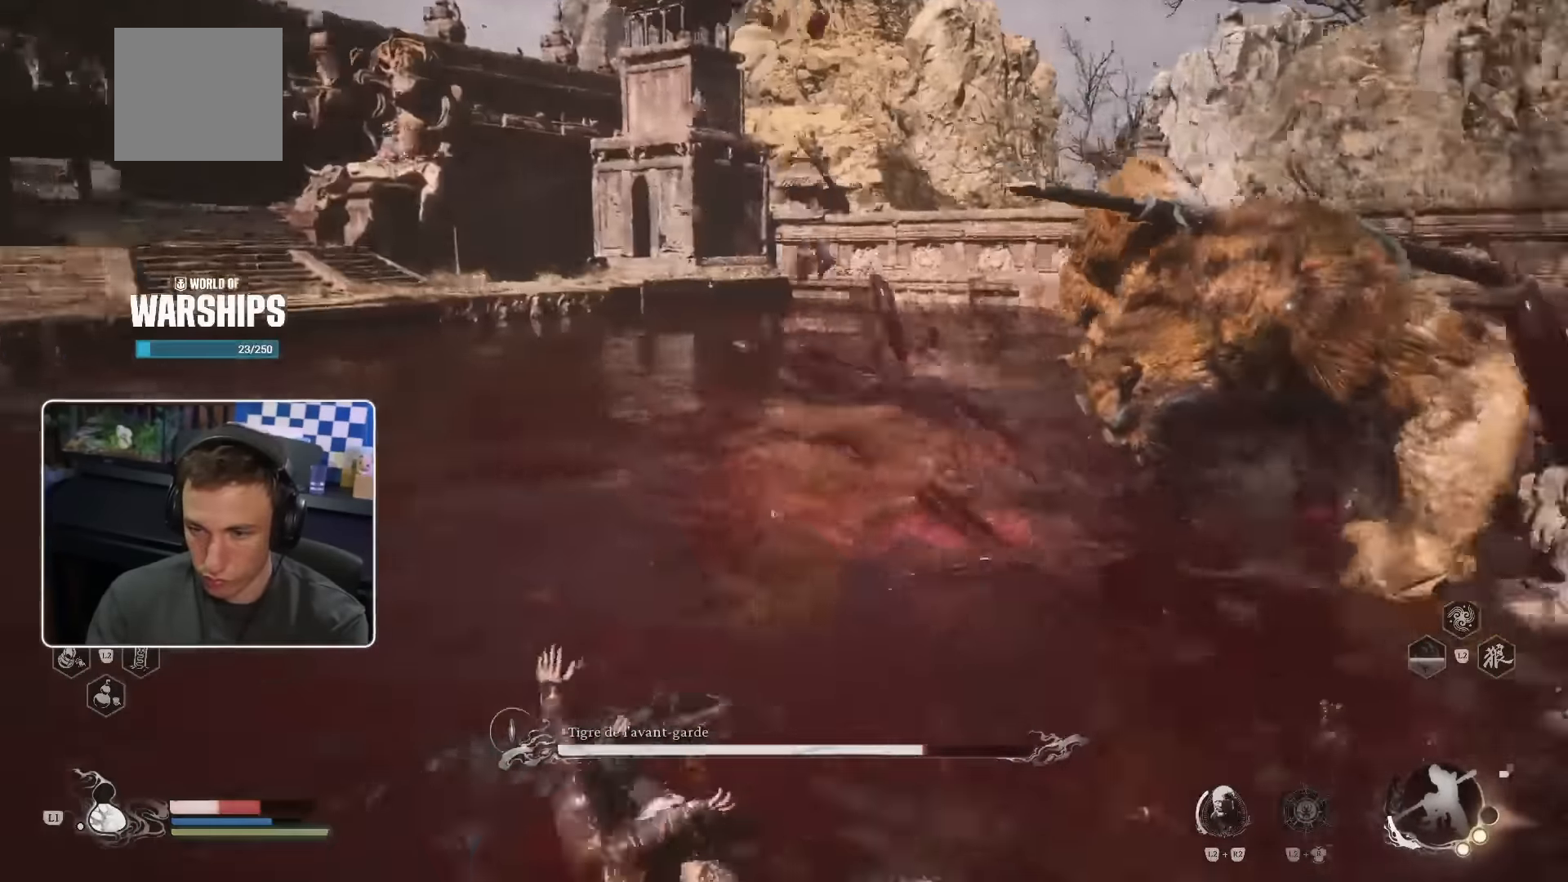
{"dt_ms": 500, "buttons": [], "left_stick": "up-right", "right_stick": "center"}
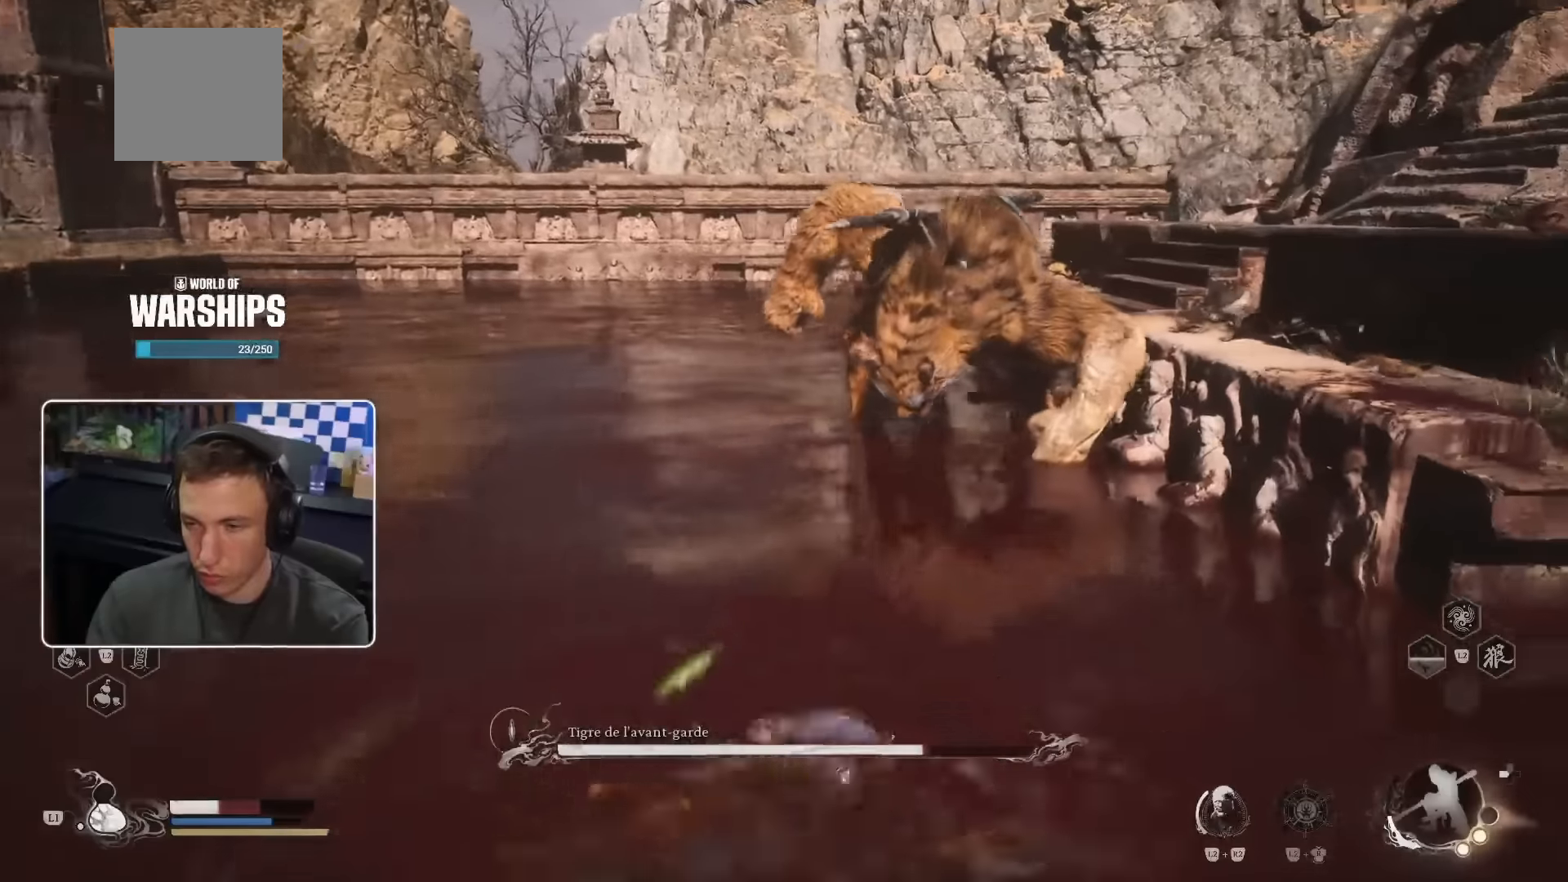
{"dt_ms": 500, "buttons": [], "left_stick": "up", "right_stick": "center", "events": [[234, "left_stick", "up-left"], [417, "R1", "down"], [434, "left_stick", "up"], [500, "R1", "up"]]}
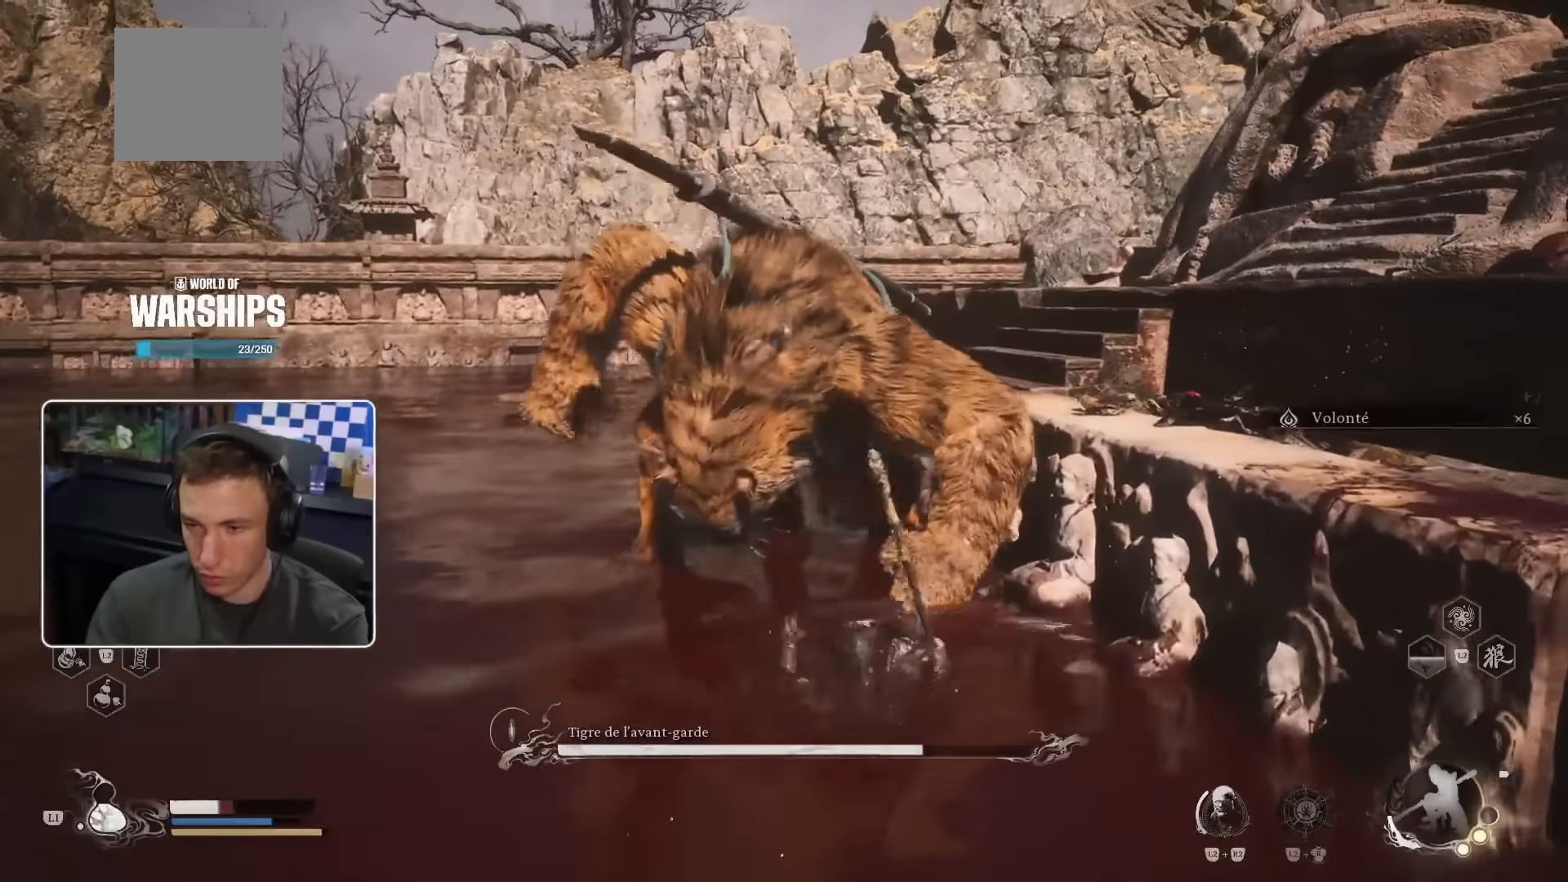
{"dt_ms": 500, "buttons": ["R1"], "left_stick": "up", "right_stick": "center", "events": [[67, "R1", "down"], [117, "R1", "up"], [200, "R1", "down"], [267, "R1", "up"], [334, "R1", "down"], [400, "R1", "up"], [484, "R1", "down"]]}
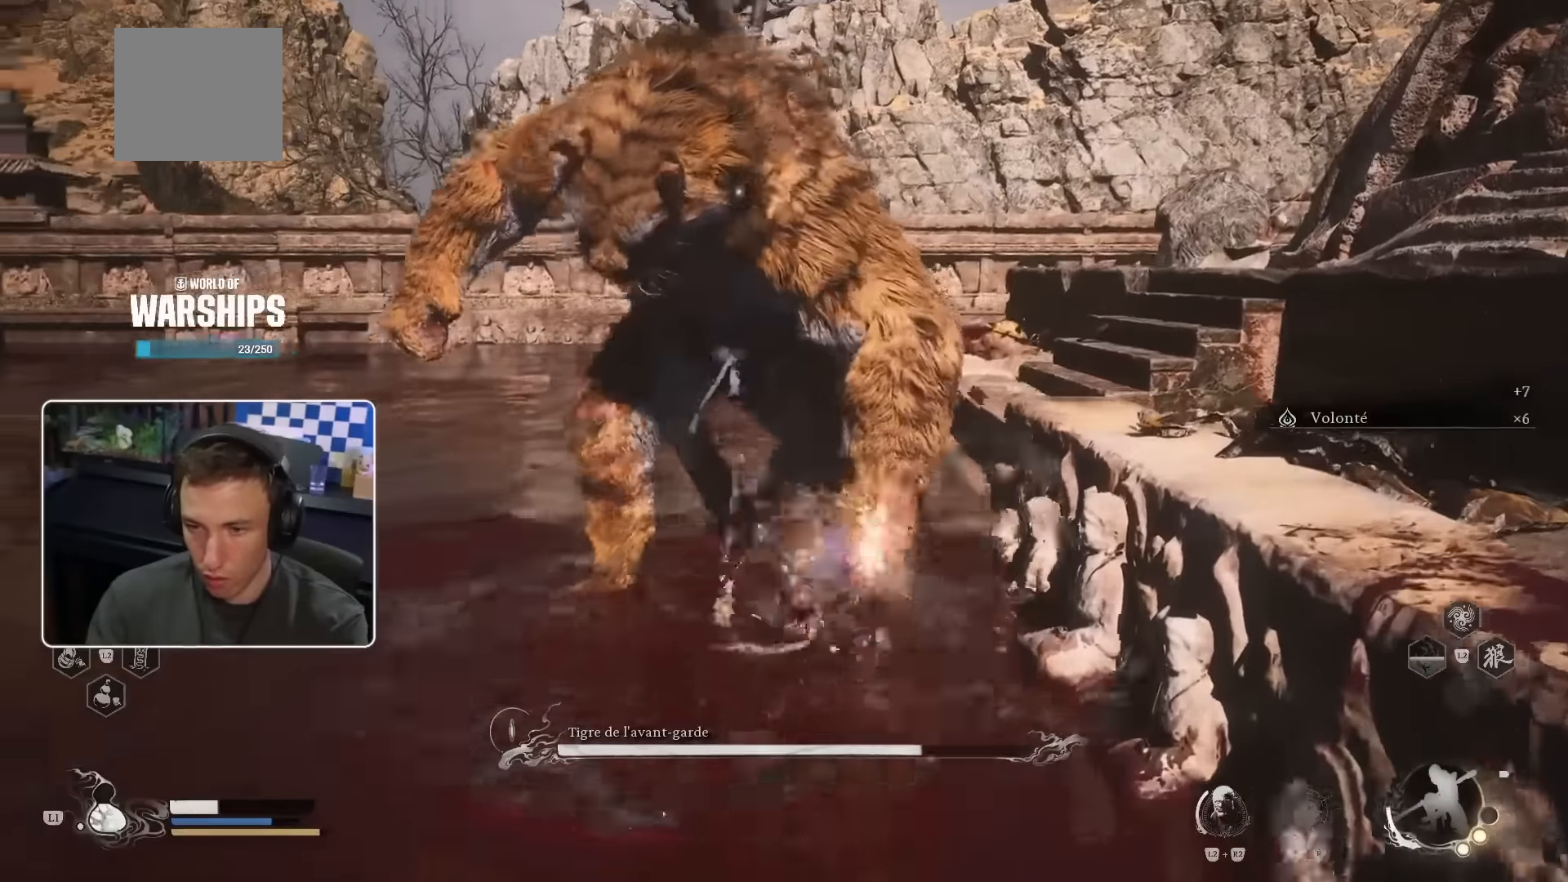
{"dt_ms": 500, "buttons": [], "left_stick": "up", "right_stick": "center", "events": [[17, "R1", "up"], [100, "R1", "down"], [184, "R1", "up"], [234, "R1", "down"], [284, "R1", "up"], [334, "DPAD_UP", "down"], [384, "DPAD_UP", "up"]]}